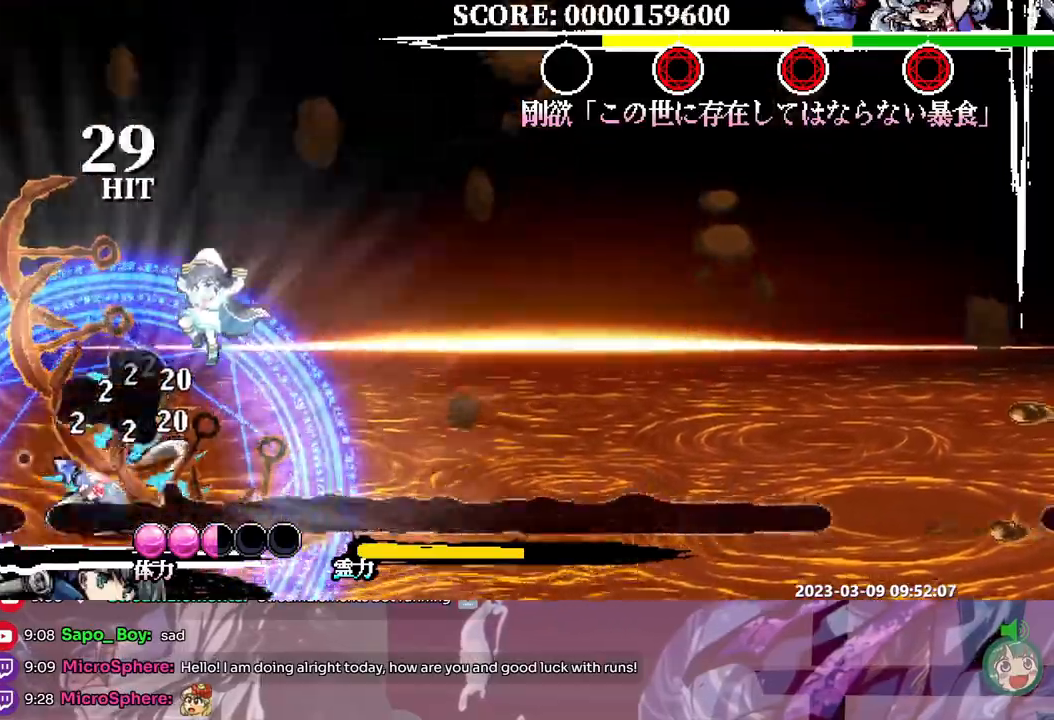
Gameplay with a controller; each line is a JSON object with the inputs held at the frame after it. "events" lists button and stick changes between this image and that frame as [ms after this image, input, new state], when the widget could be followed in between. Not read: A B DPAD_DOWN L1 L2 L3 R1 R2 R3 SELECT START X.
{"buttons": [], "events": [[250, "Y", "down"], [367, "Y", "up"], [467, "DPAD_UP", "up"]]}
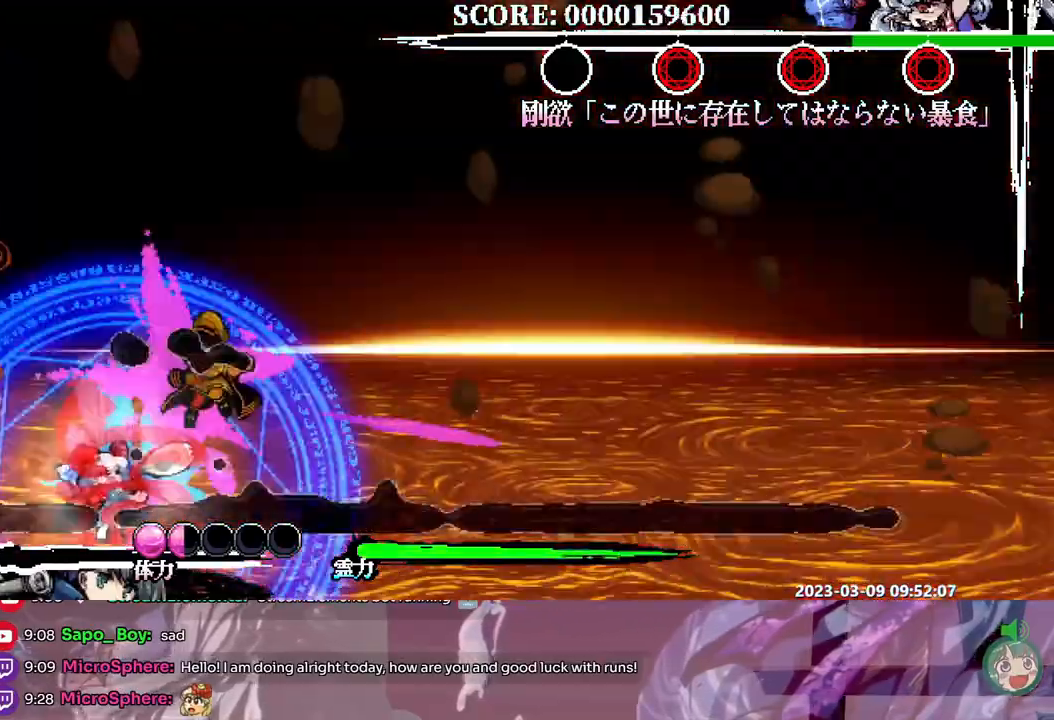
{"buttons": [], "events": [[150, "Y", "down"], [233, "Y", "up"], [250, "DPAD_RIGHT", "down"], [283, "Y", "down"], [367, "DPAD_RIGHT", "up"], [367, "Y", "up"], [417, "Y", "down"], [467, "Y", "up"]]}
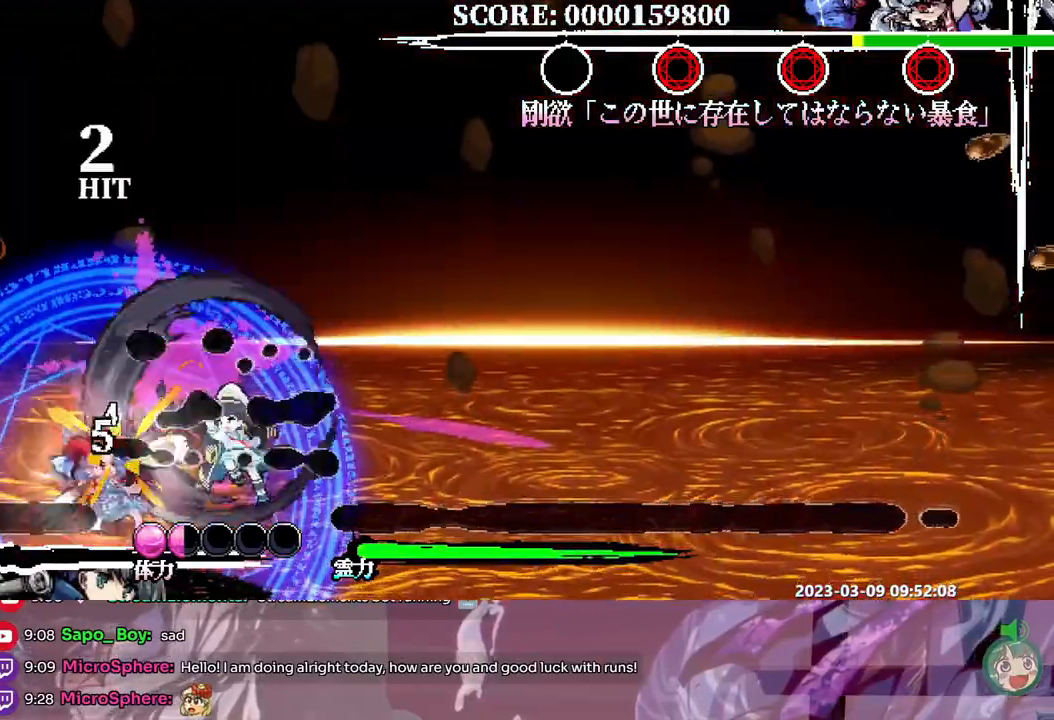
{"buttons": [], "events": []}
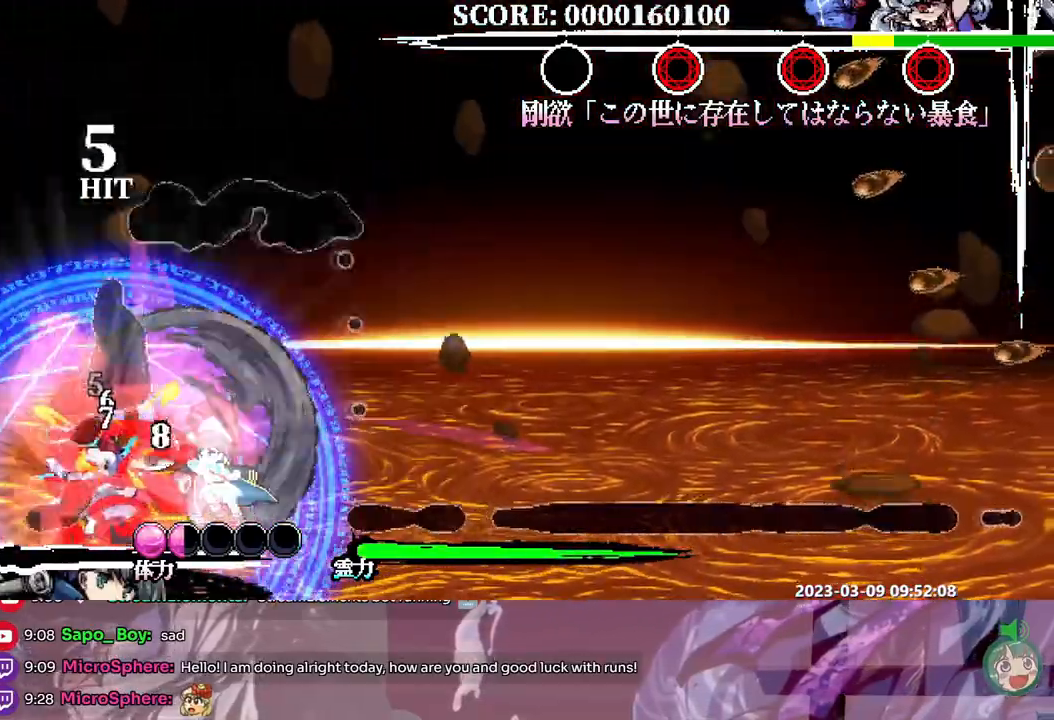
{"buttons": ["DPAD_LEFT"], "events": [[100, "DPAD_LEFT", "down"]]}
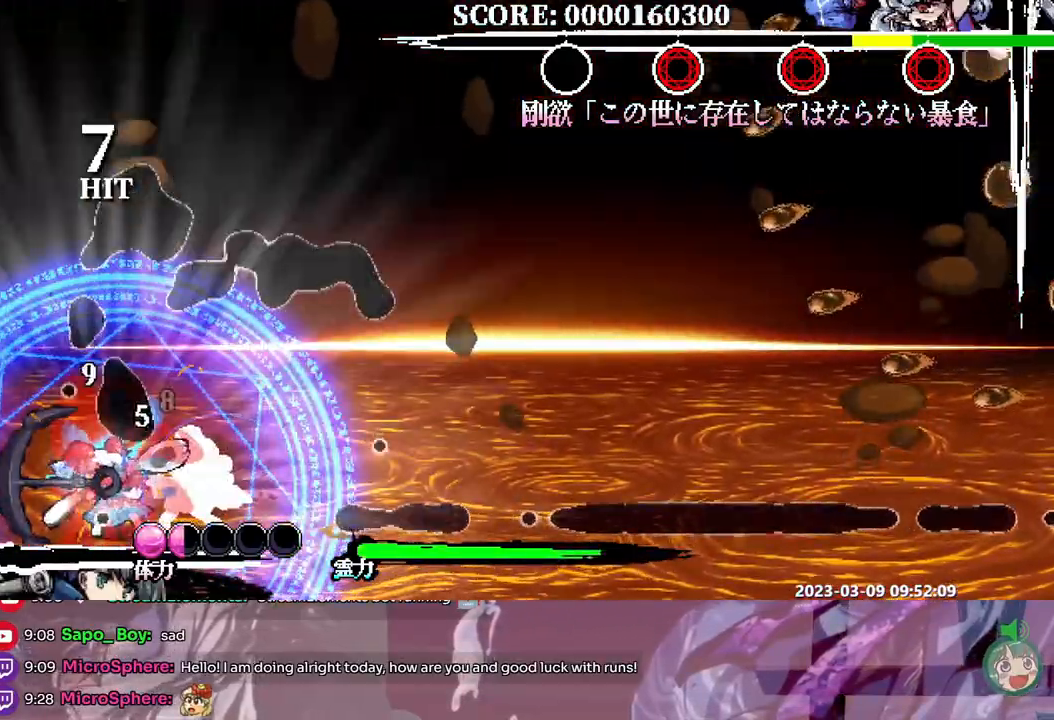
{"buttons": ["Y"], "events": [[83, "DPAD_LEFT", "up"], [167, "Y", "down"], [233, "Y", "up"], [283, "Y", "down"], [367, "Y", "up"], [433, "Y", "down"]]}
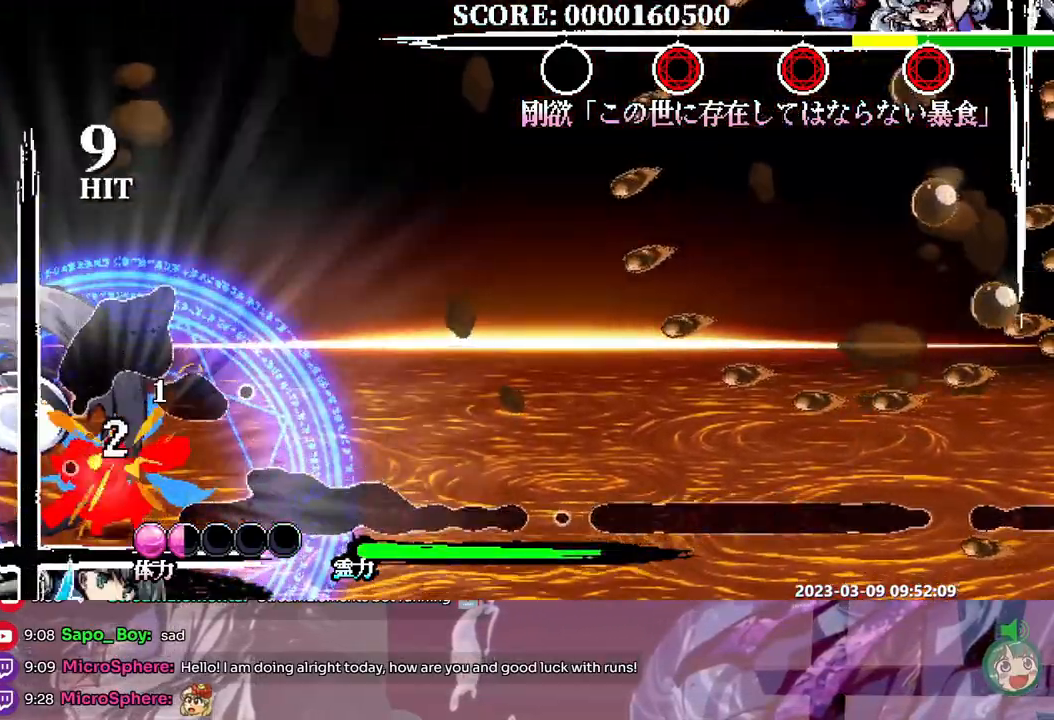
{"buttons": ["Y"], "events": [[17, "Y", "up"], [67, "Y", "down"], [167, "Y", "up"], [217, "Y", "down"], [300, "Y", "up"], [367, "Y", "down"], [450, "Y", "up"], [500, "Y", "down"]]}
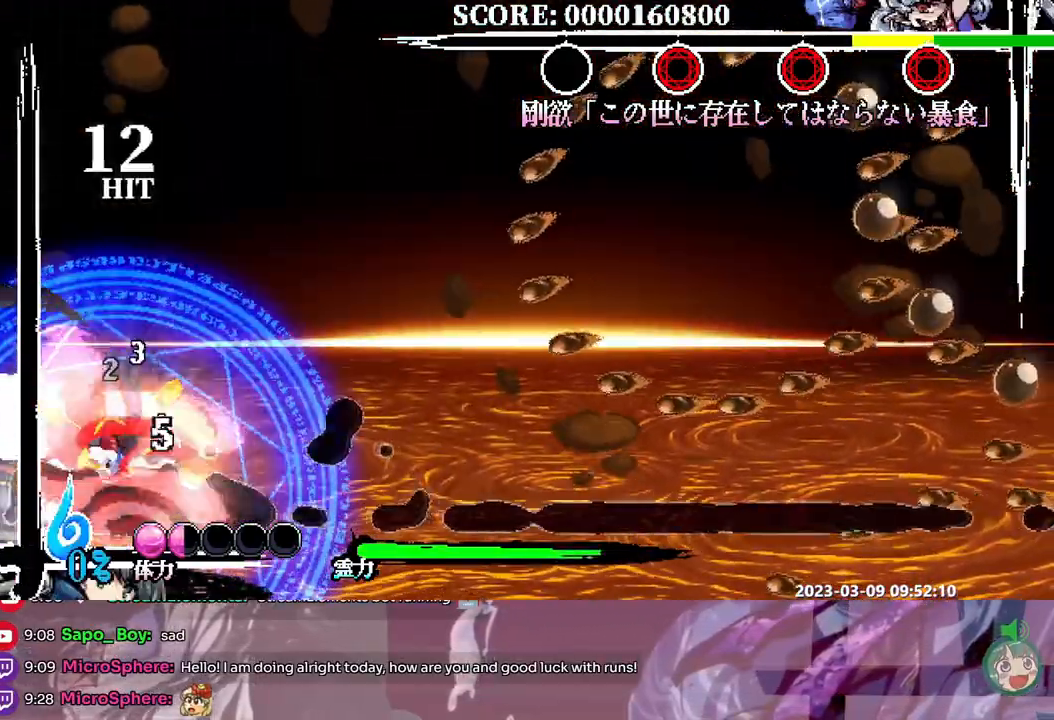
{"buttons": ["Y", "DPAD_RIGHT"], "events": [[100, "Y", "up"], [150, "Y", "down"], [383, "Y", "up"], [433, "Y", "down"], [500, "DPAD_RIGHT", "down"]]}
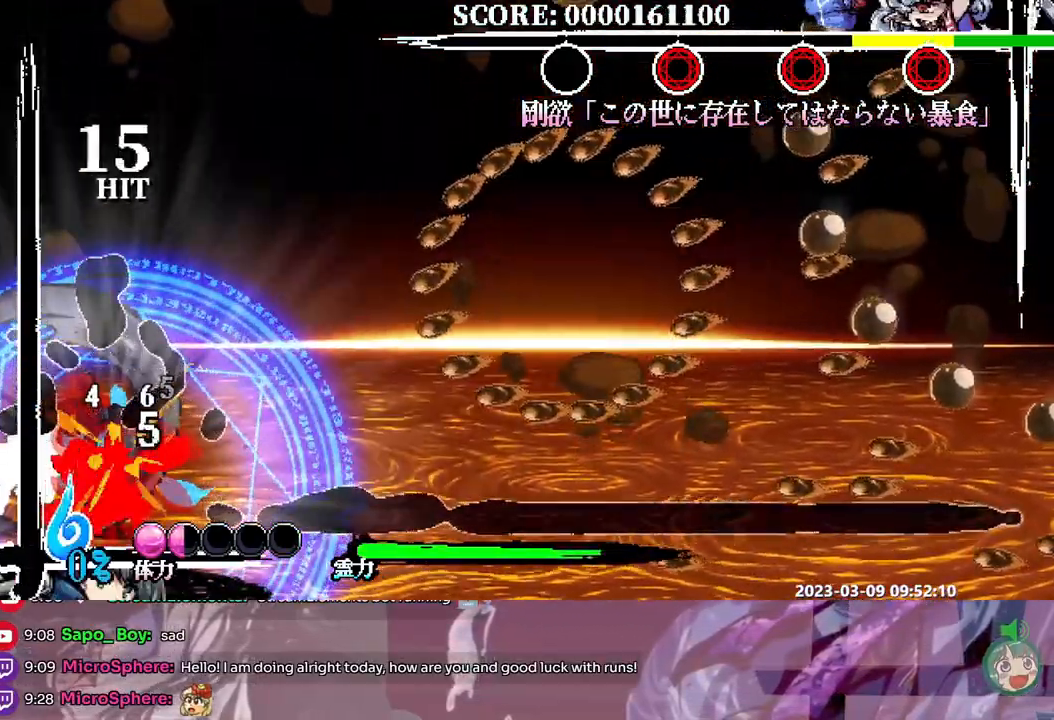
{"buttons": []}
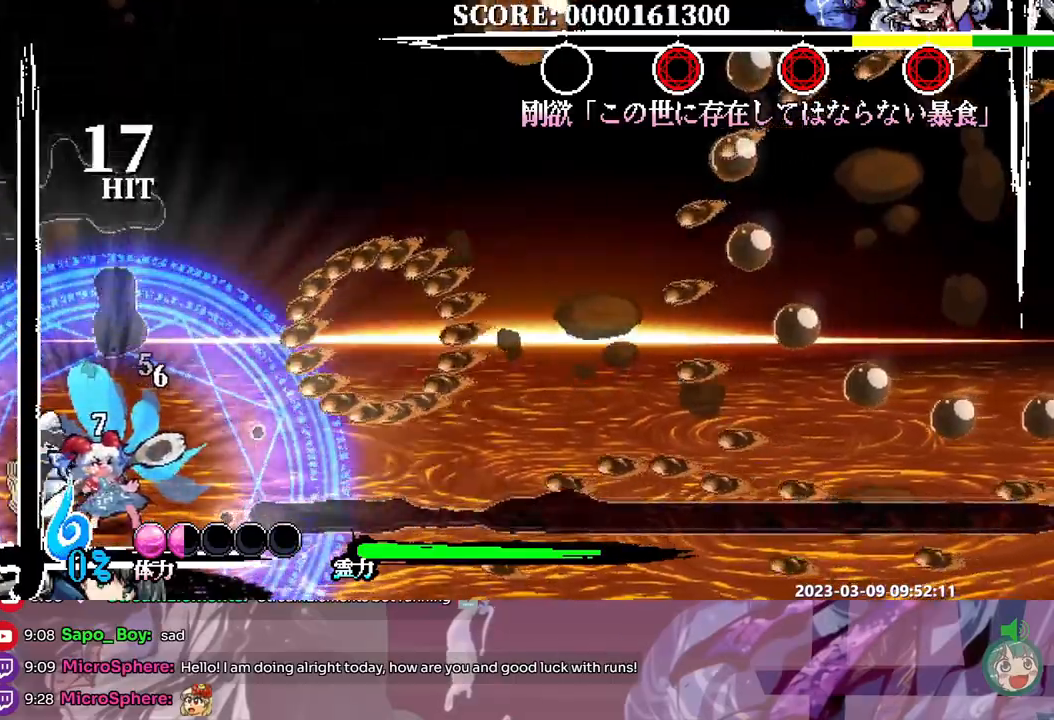
{"buttons": ["DPAD_UP"], "events": [[33, "Y", "down"], [267, "Y", "up"], [283, "DPAD_UP", "down"], [350, "DPAD_UP", "up"], [467, "DPAD_UP", "down"]]}
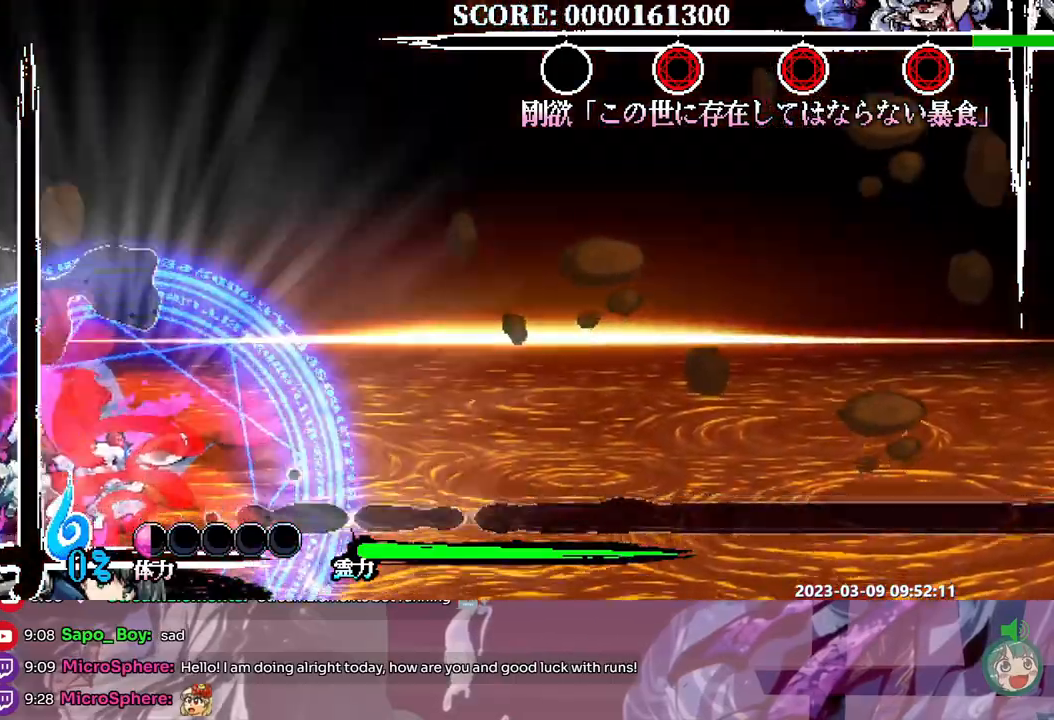
{"buttons": [], "events": [[50, "DPAD_UP", "up"], [267, "Y", "down"], [483, "Y", "up"]]}
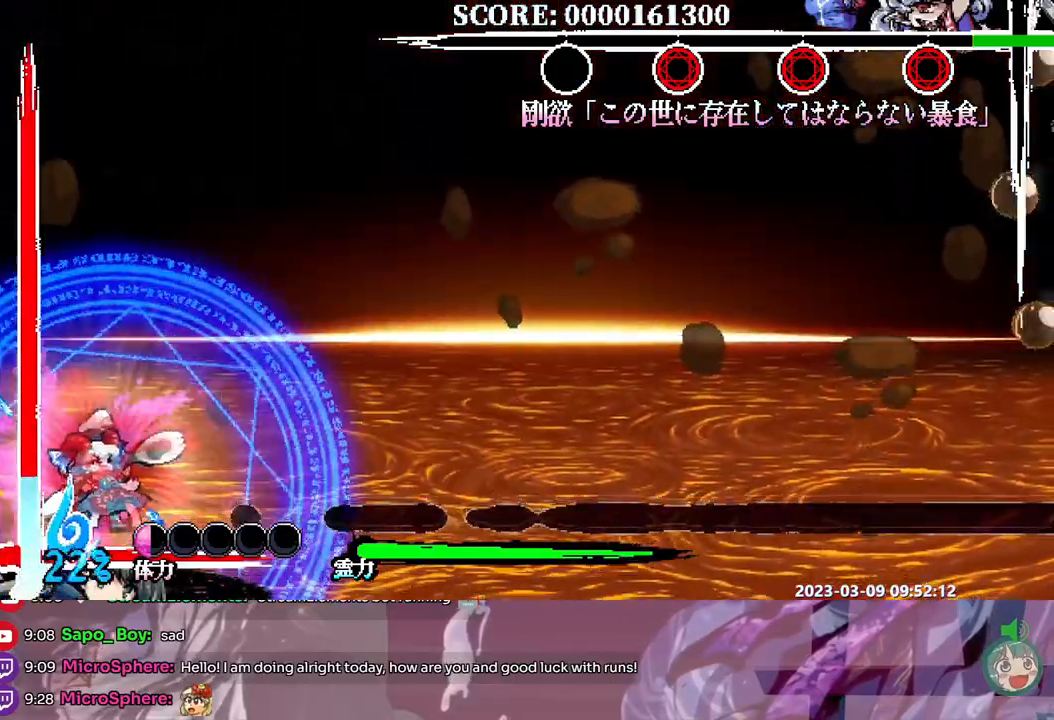
{"buttons": ["DPAD_UP"], "events": [[50, "DPAD_UP", "down"]]}
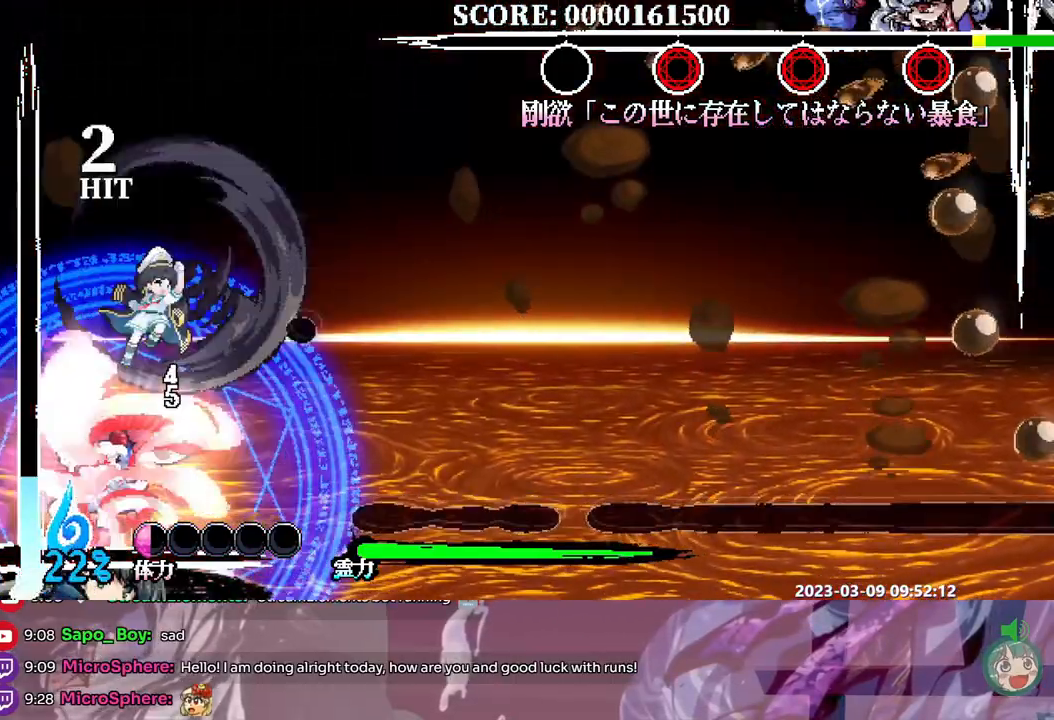
{"buttons": [], "events": [[67, "DPAD_UP", "up"]]}
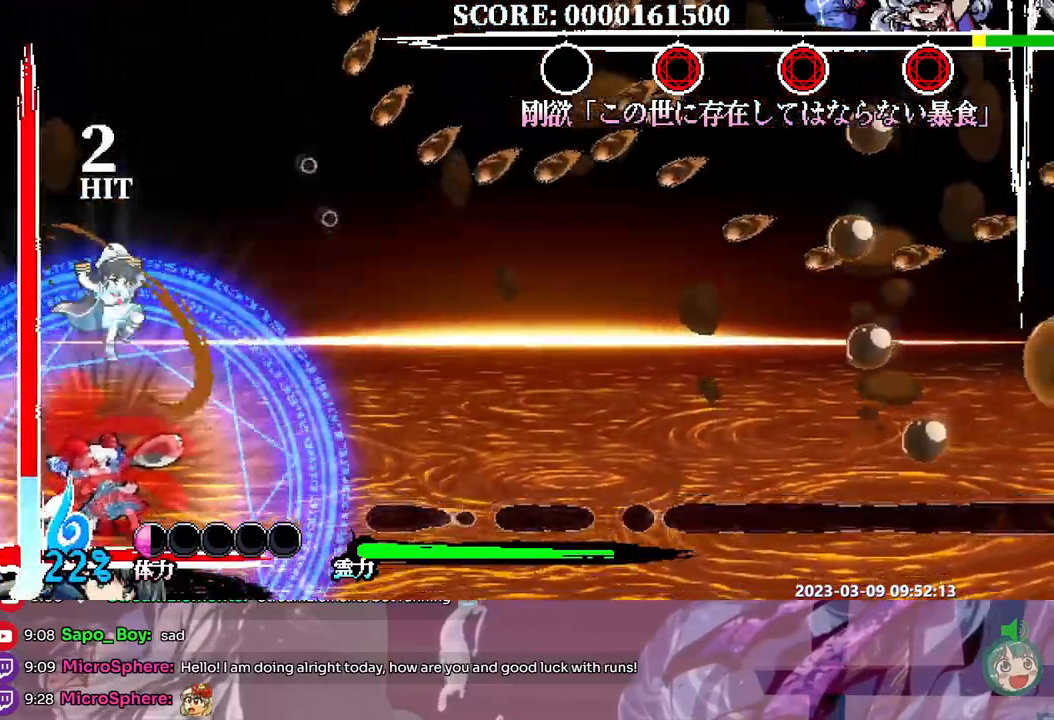
{"buttons": ["DPAD_UP"], "events": [[83, "Y", "down"], [167, "Y", "up"], [267, "DPAD_UP", "down"]]}
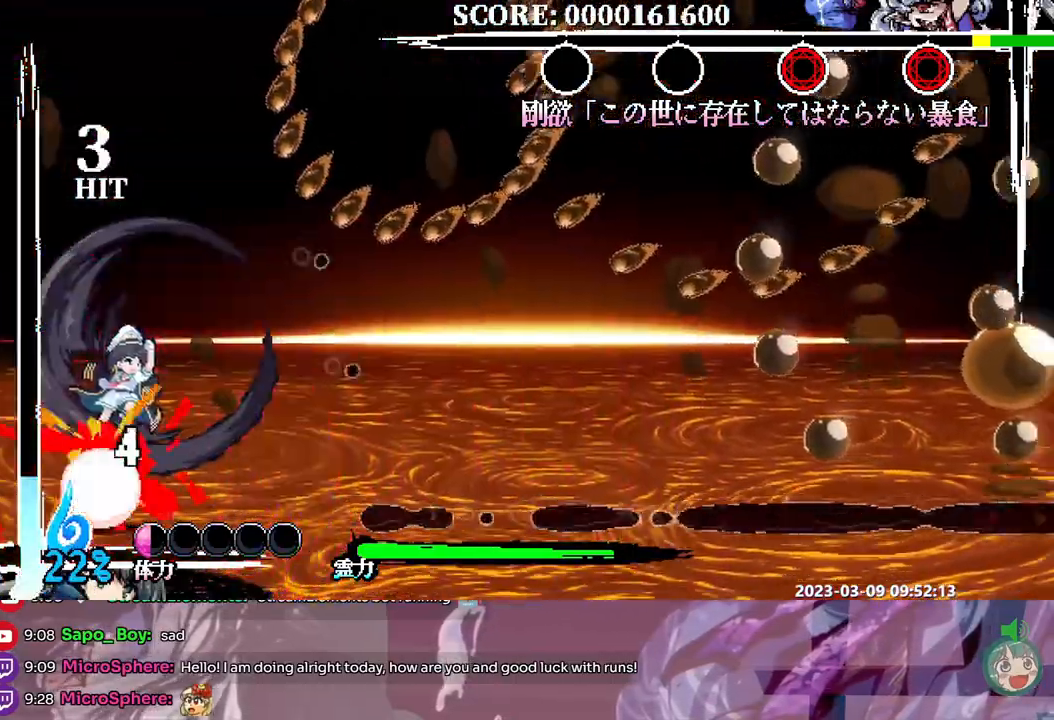
{"buttons": ["Y"], "events": [[250, "DPAD_UP", "up"], [433, "Y", "down"]]}
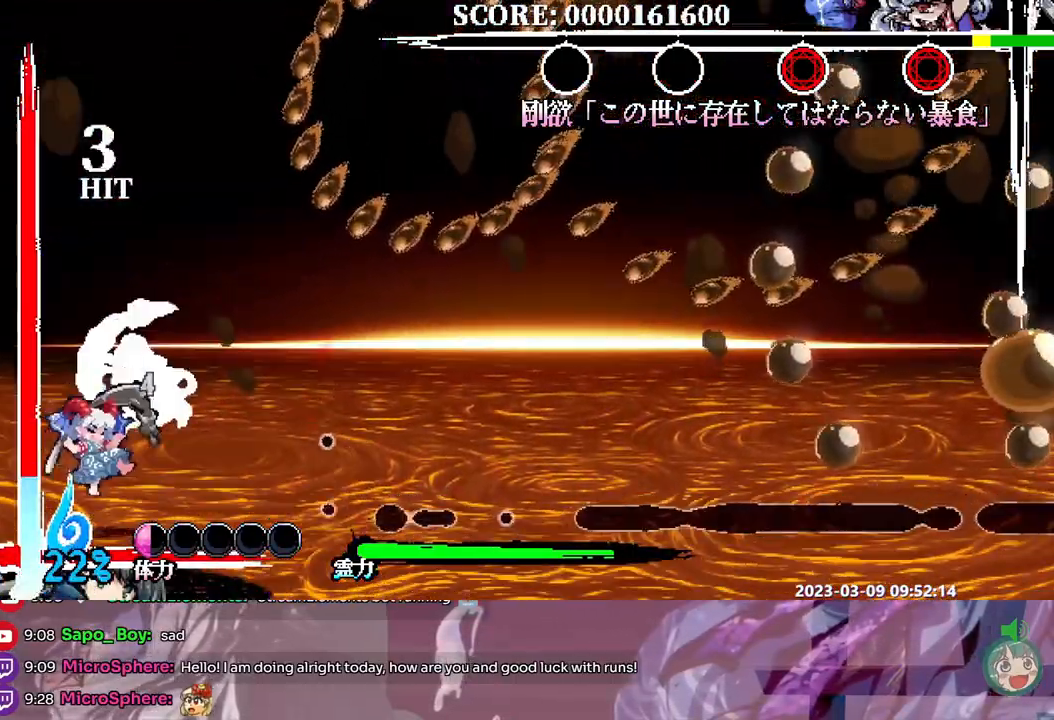
{"buttons": ["DPAD_LEFT"], "events": [[17, "Y", "up"], [283, "DPAD_LEFT", "down"]]}
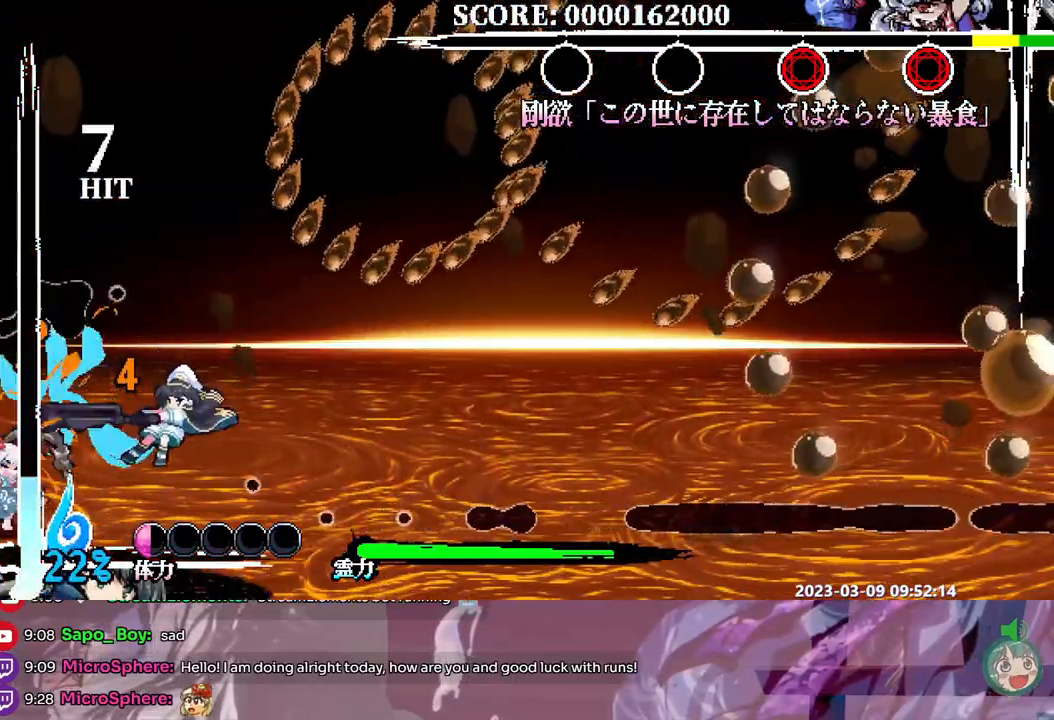
{"buttons": ["Y"], "events": [[100, "DPAD_LEFT", "up"], [450, "Y", "down"]]}
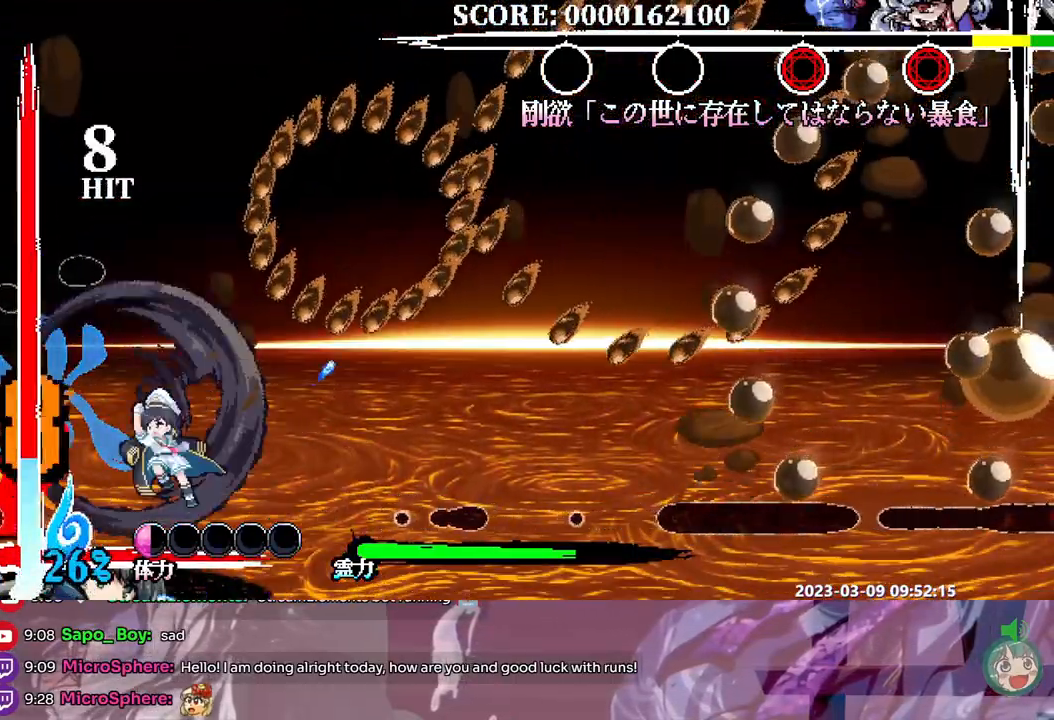
{"buttons": [], "events": [[67, "Y", "up"]]}
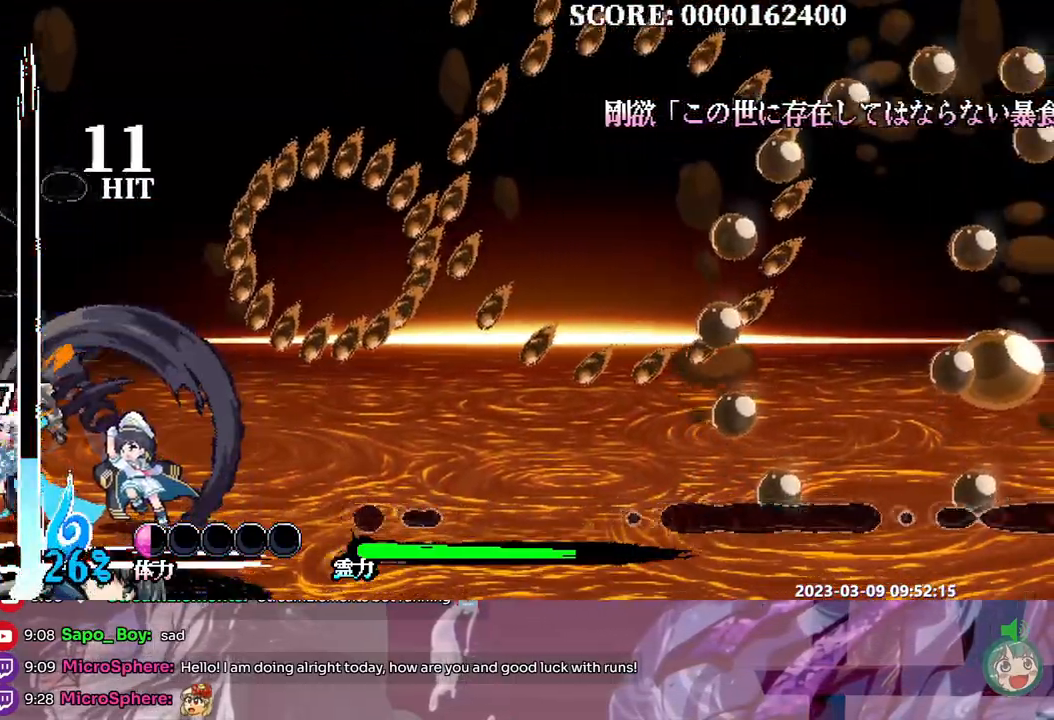
{"buttons": [], "events": [[117, "Y", "down"], [200, "Y", "up"]]}
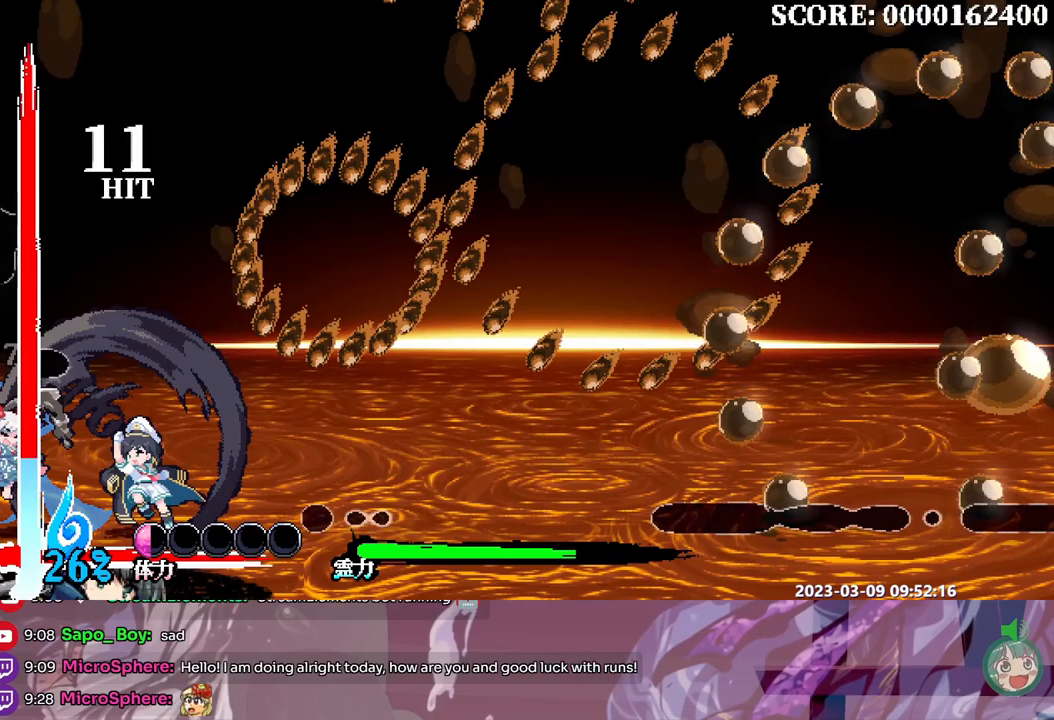
{"buttons": [], "events": []}